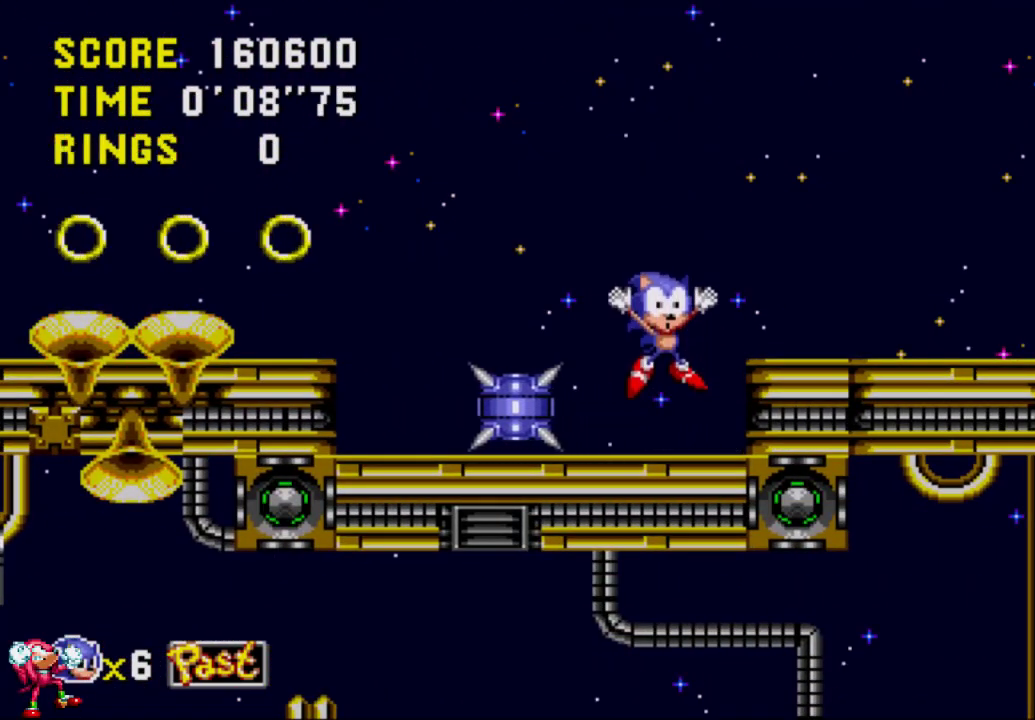
Gameplay with a controller (Xbox layout); each line is a JSON object with the inputs held at the frame after it. "events" lists button and stick changes between this image and that frame as [ms after this image, input, new state], when the widget could be followed in between. Not read: L3 R3.
{"buttons": [], "left_stick": "center", "right_stick": "center", "events": []}
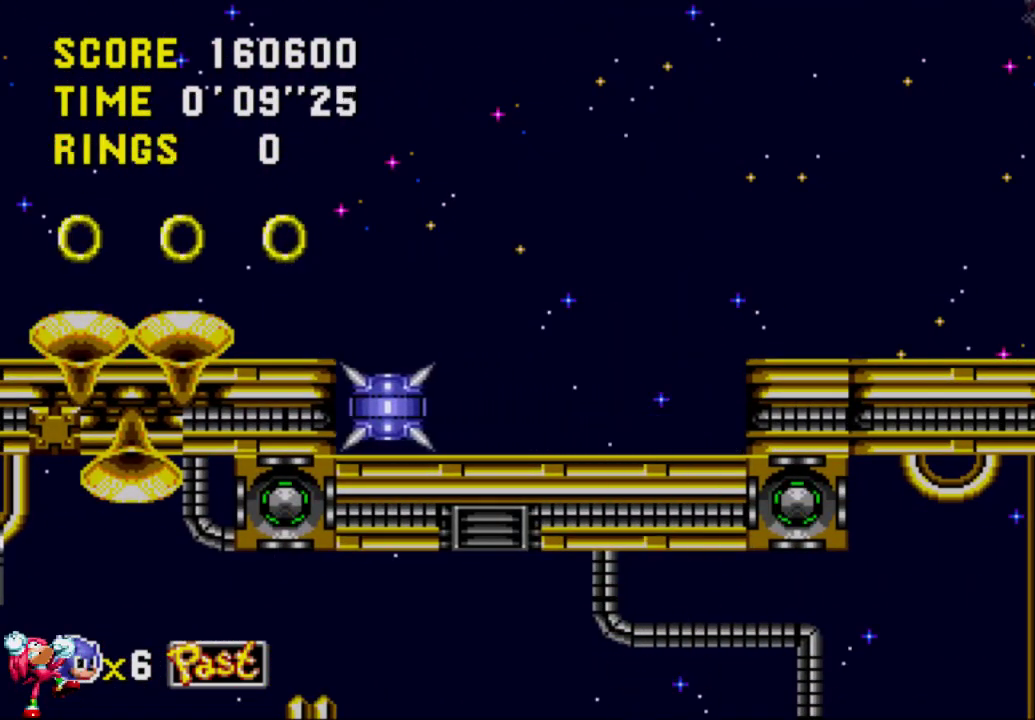
{"buttons": [], "left_stick": "center", "right_stick": "center", "events": []}
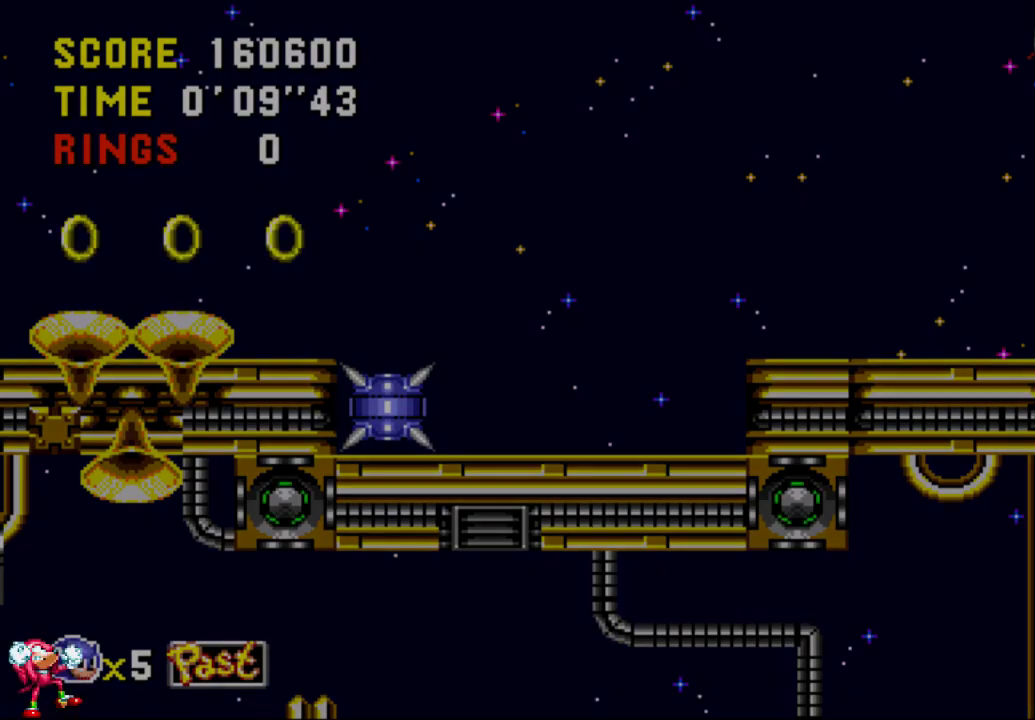
{"buttons": [], "left_stick": "center", "right_stick": "center", "events": []}
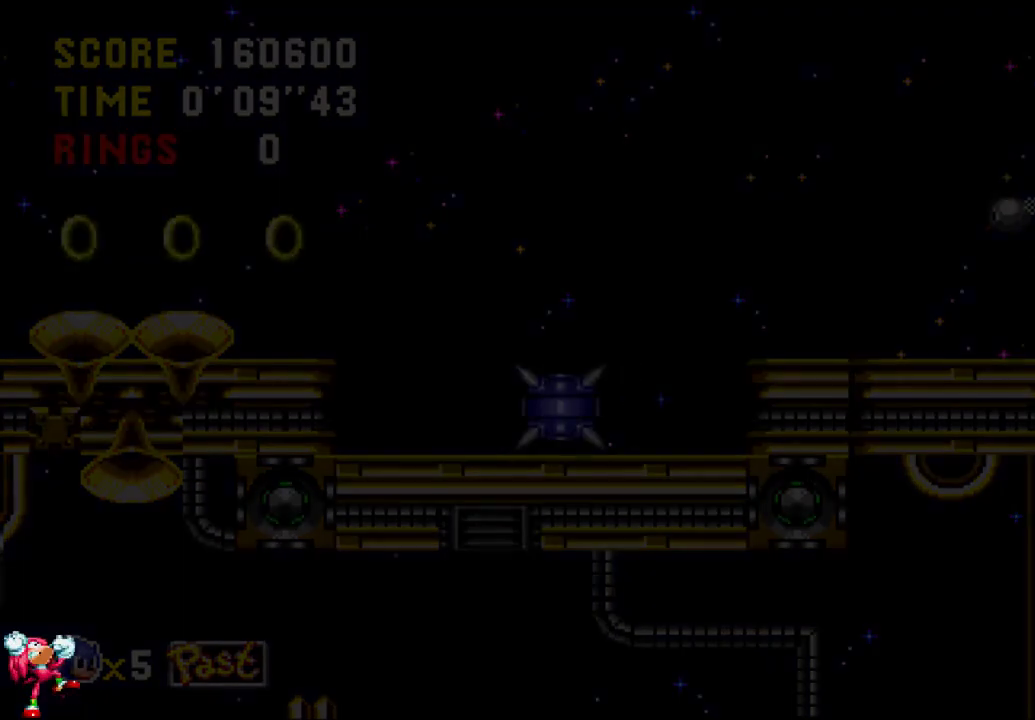
{"buttons": [], "left_stick": "center", "right_stick": "center", "events": []}
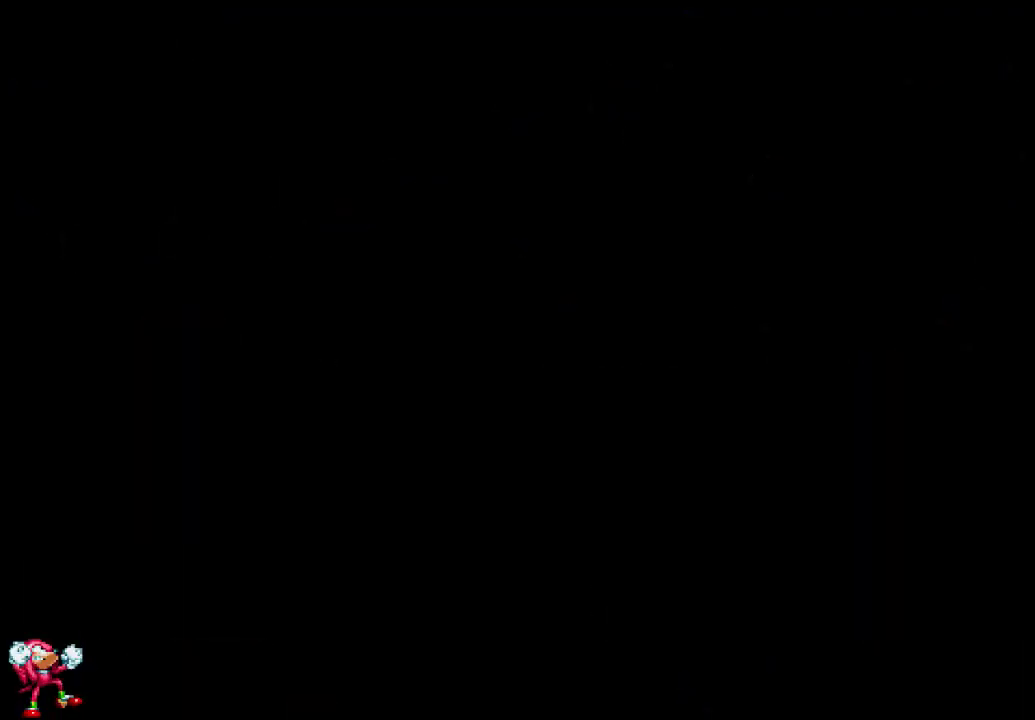
{"buttons": [], "left_stick": "center", "right_stick": "center", "events": []}
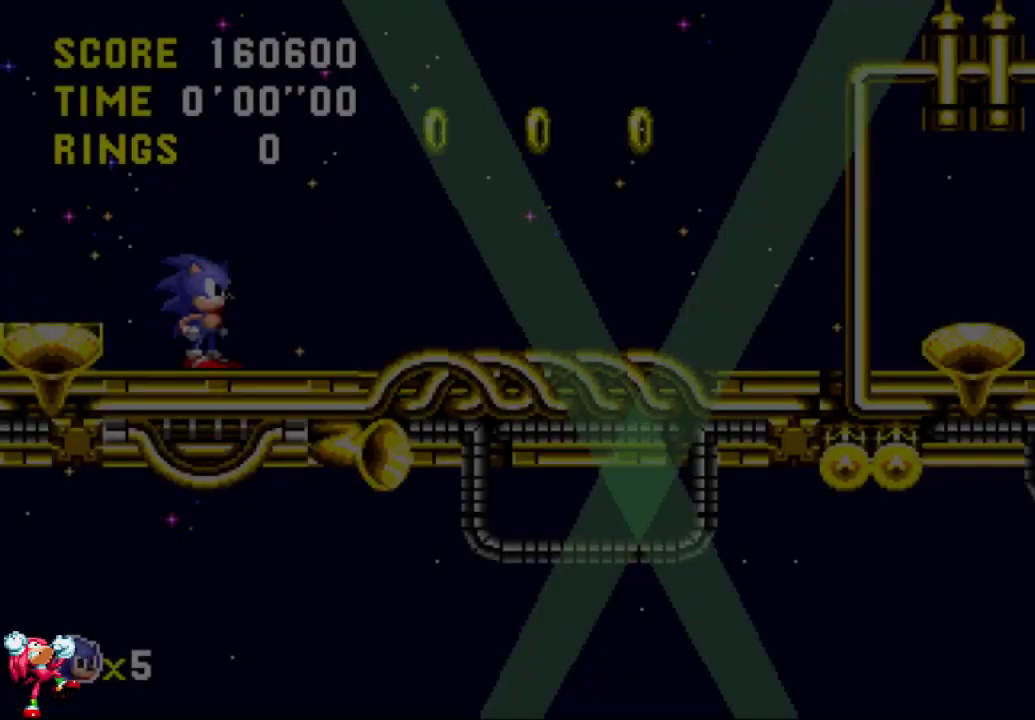
{"buttons": [], "left_stick": "center", "right_stick": "center", "events": []}
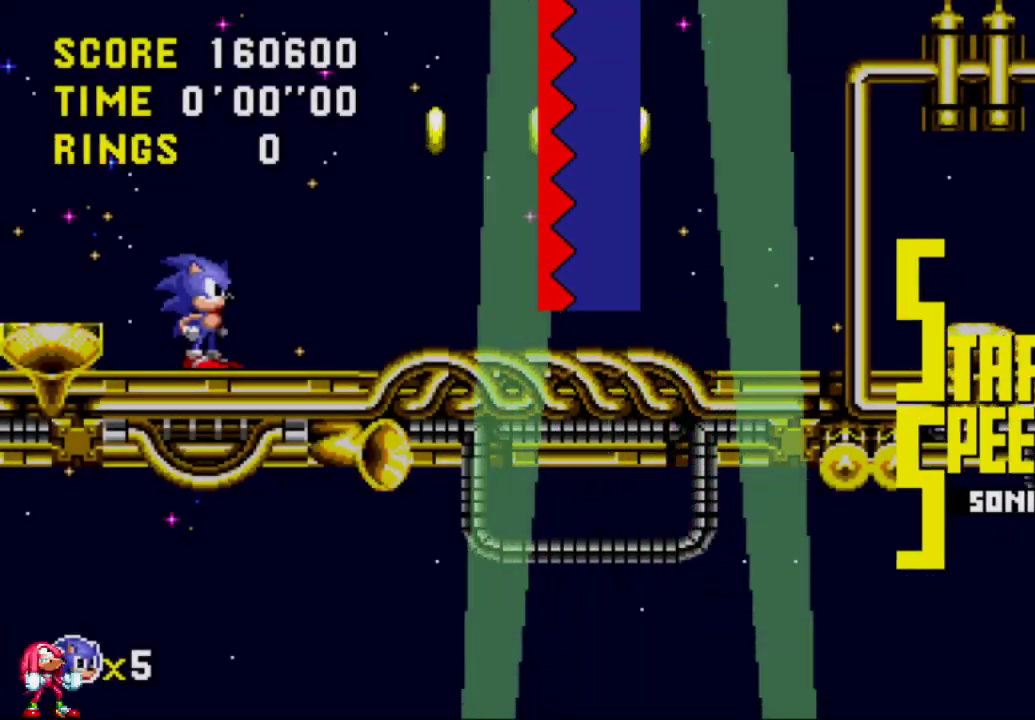
{"buttons": [], "left_stick": "center", "right_stick": "center", "events": []}
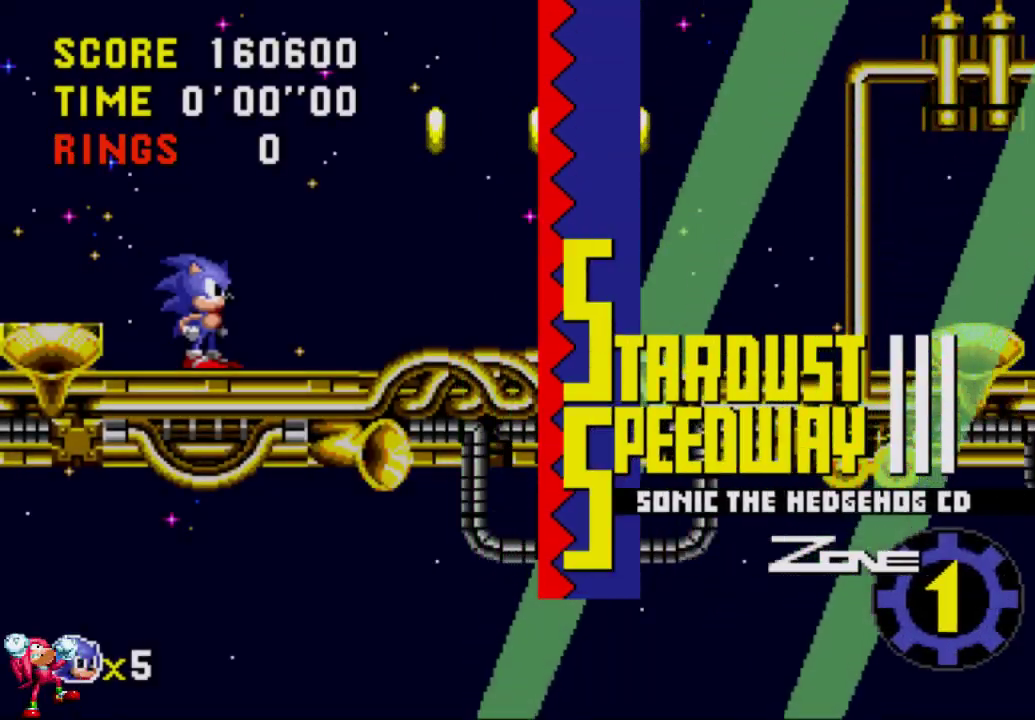
{"buttons": [], "left_stick": "center", "right_stick": "center", "events": []}
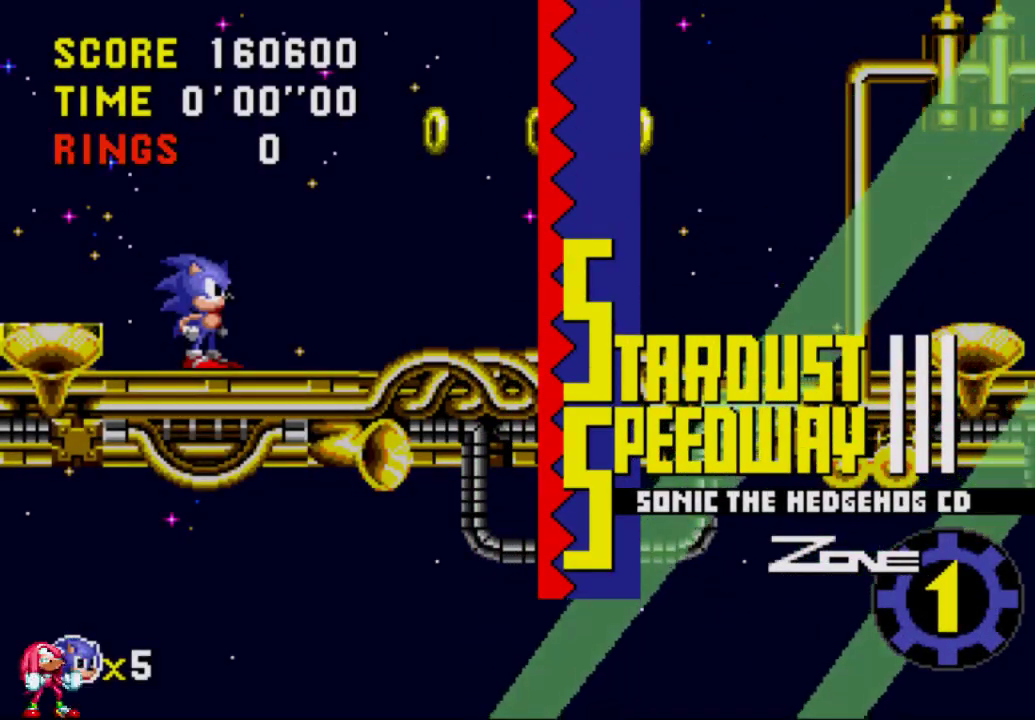
{"buttons": [], "left_stick": "center", "right_stick": "center", "events": []}
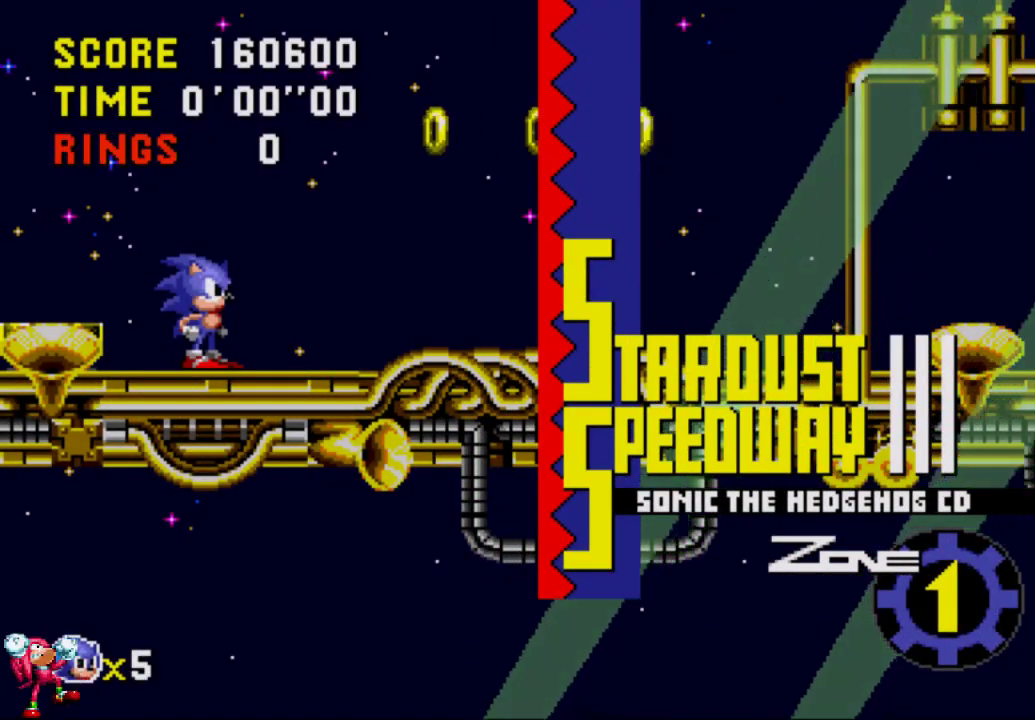
{"buttons": ["DPAD_RIGHT"], "left_stick": "center", "right_stick": "center", "events": [[33, "DPAD_RIGHT", "down"], [417, "A", "down"], [500, "A", "up"]]}
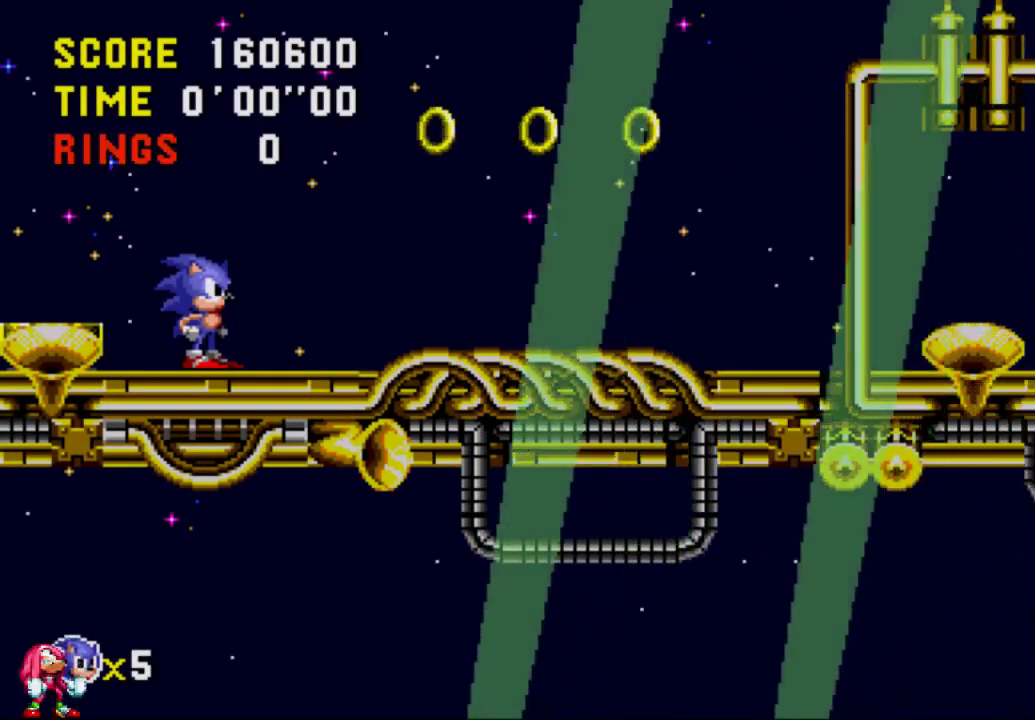
{"buttons": ["DPAD_RIGHT"], "left_stick": "center", "right_stick": "center", "events": [[150, "A", "down"], [250, "A", "up"]]}
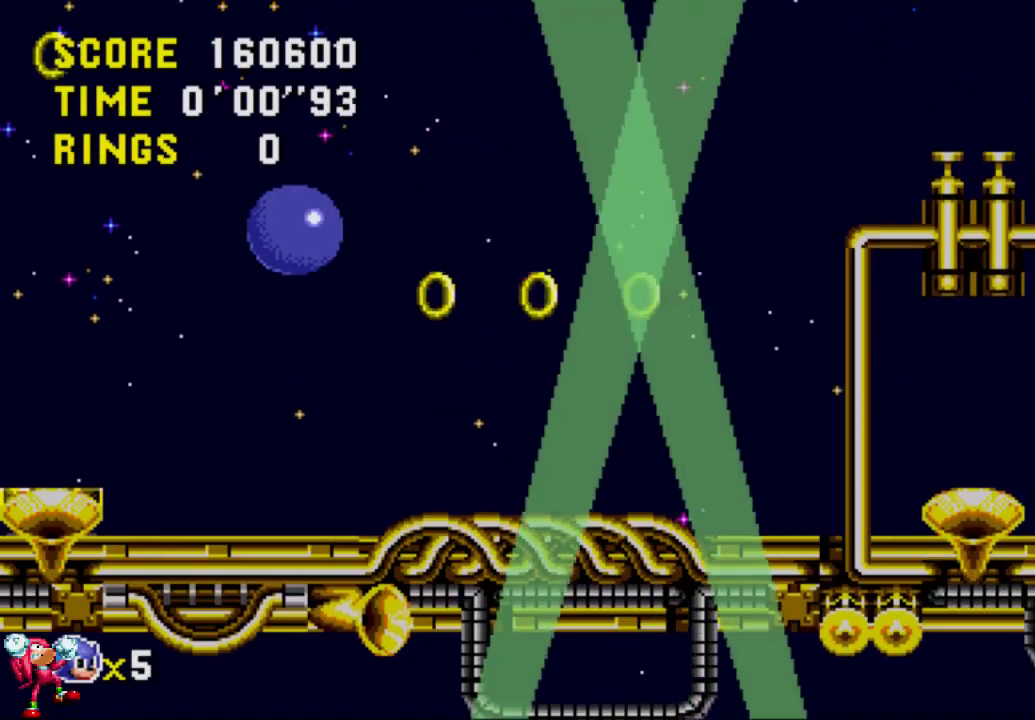
{"buttons": ["DPAD_RIGHT"], "left_stick": "center", "right_stick": "center", "events": []}
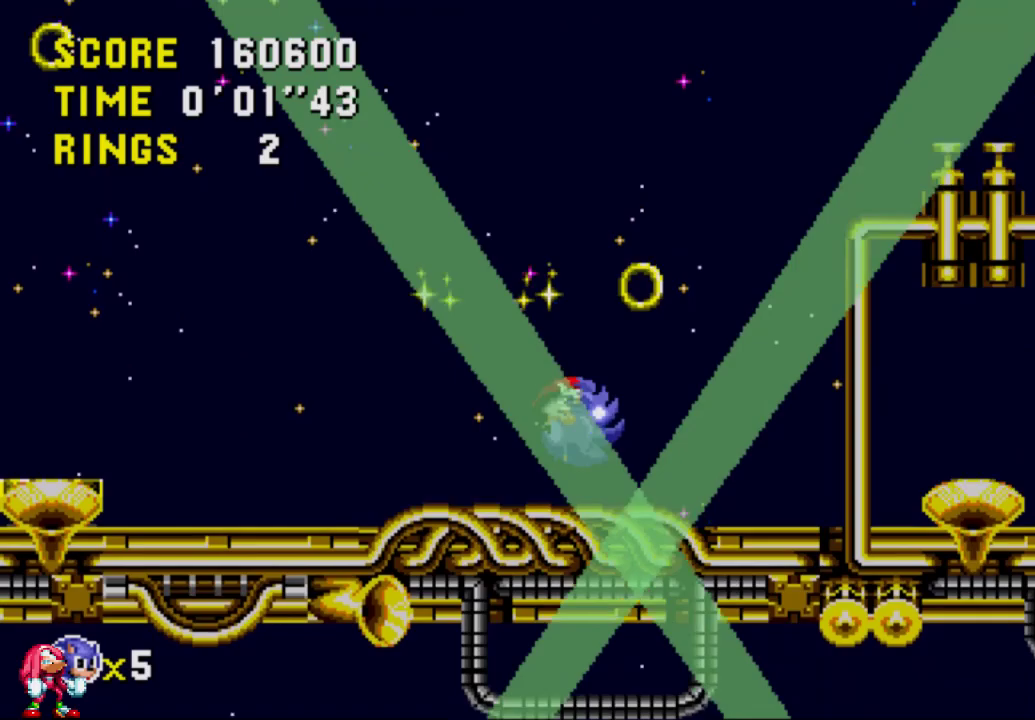
{"buttons": ["A", "DPAD_RIGHT"], "left_stick": "center", "right_stick": "center", "events": [[383, "A", "down"]]}
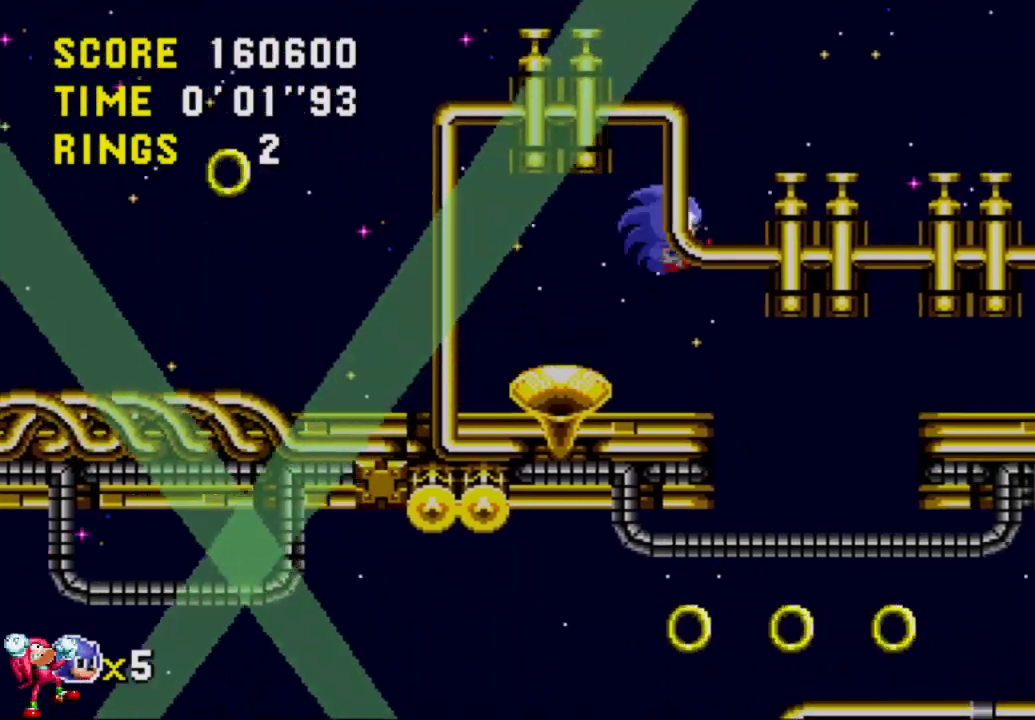
{"buttons": ["A", "DPAD_RIGHT"], "left_stick": "center", "right_stick": "center", "events": []}
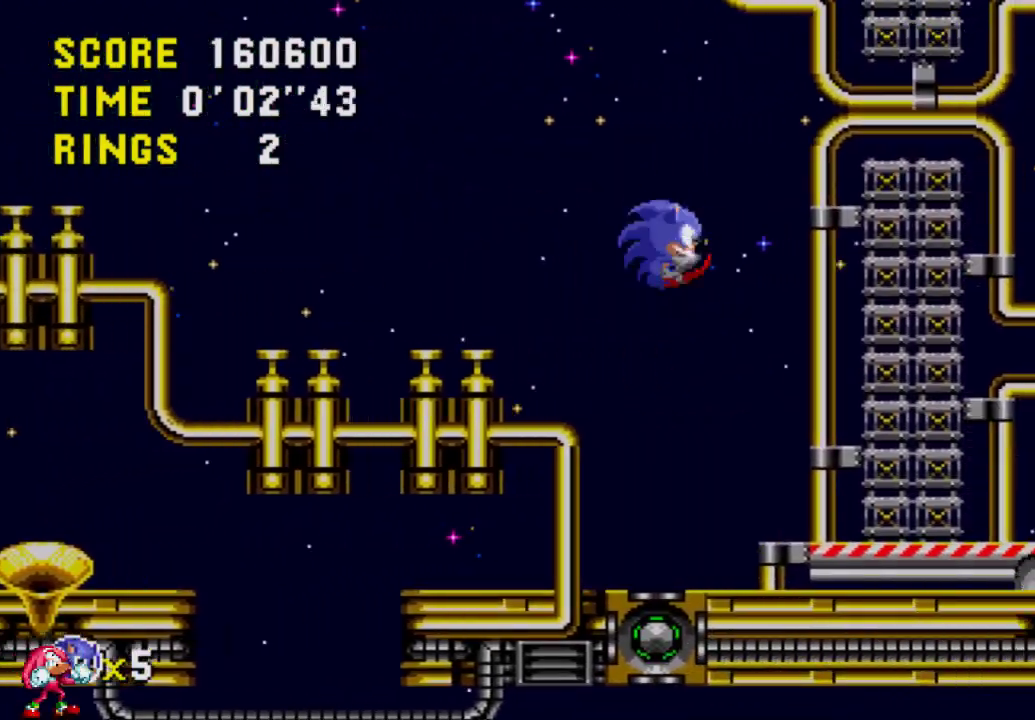
{"buttons": ["DPAD_RIGHT"], "left_stick": "center", "right_stick": "center", "events": [[150, "A", "up"]]}
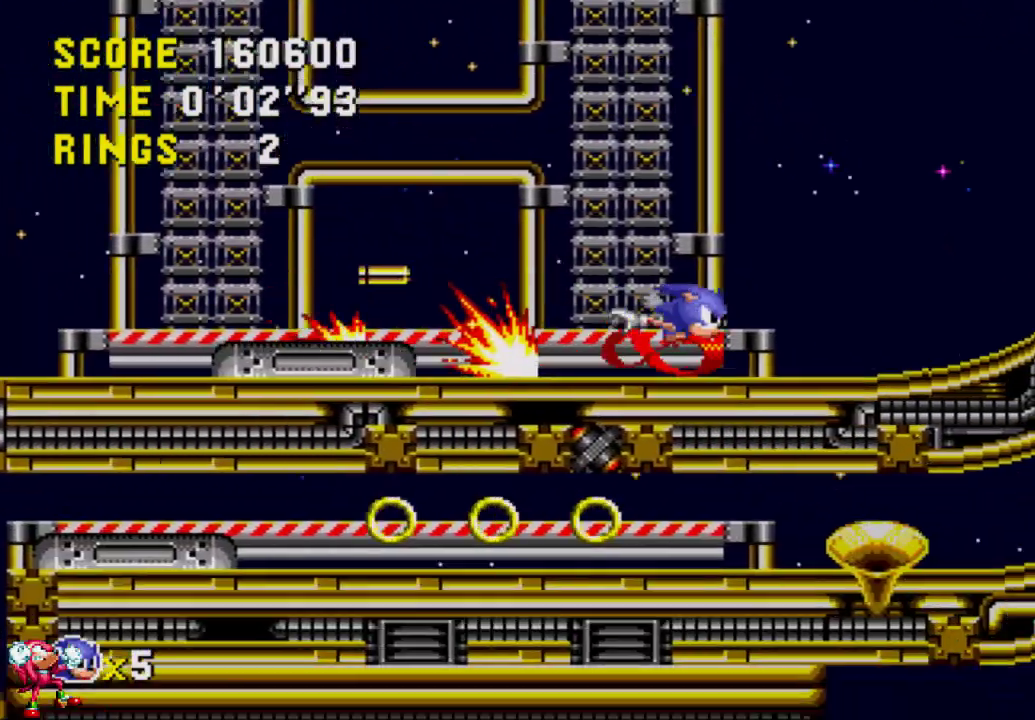
{"buttons": ["DPAD_RIGHT"], "left_stick": "center", "right_stick": "center", "events": []}
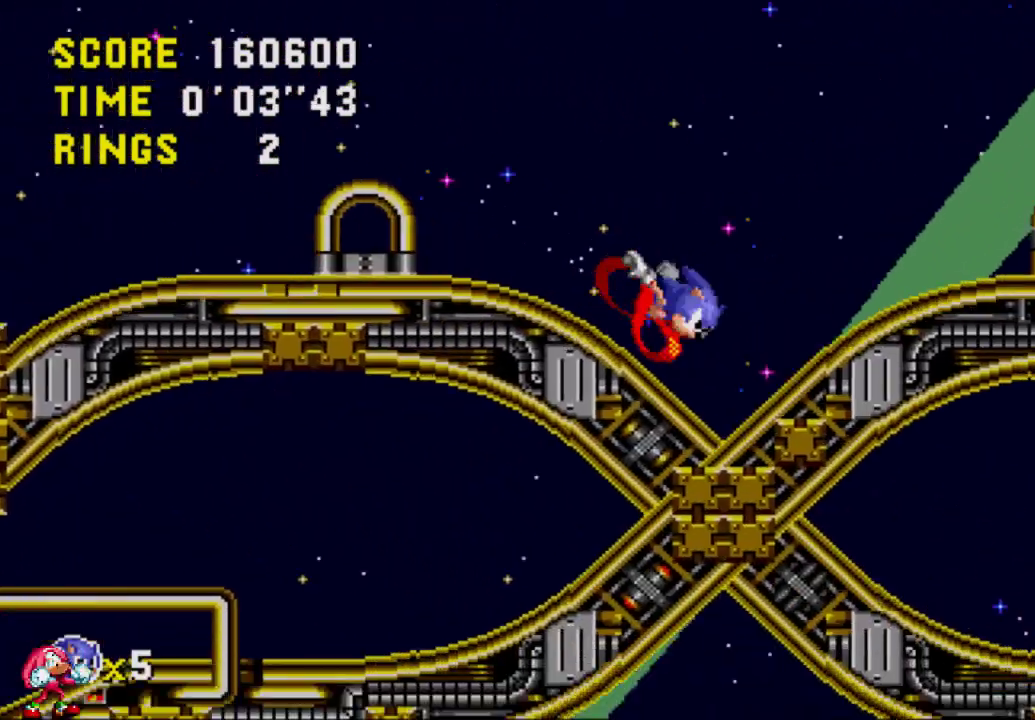
{"buttons": ["A", "DPAD_RIGHT"], "left_stick": "center", "right_stick": "center", "events": [[33, "A", "down"], [317, "A", "up"], [450, "A", "down"]]}
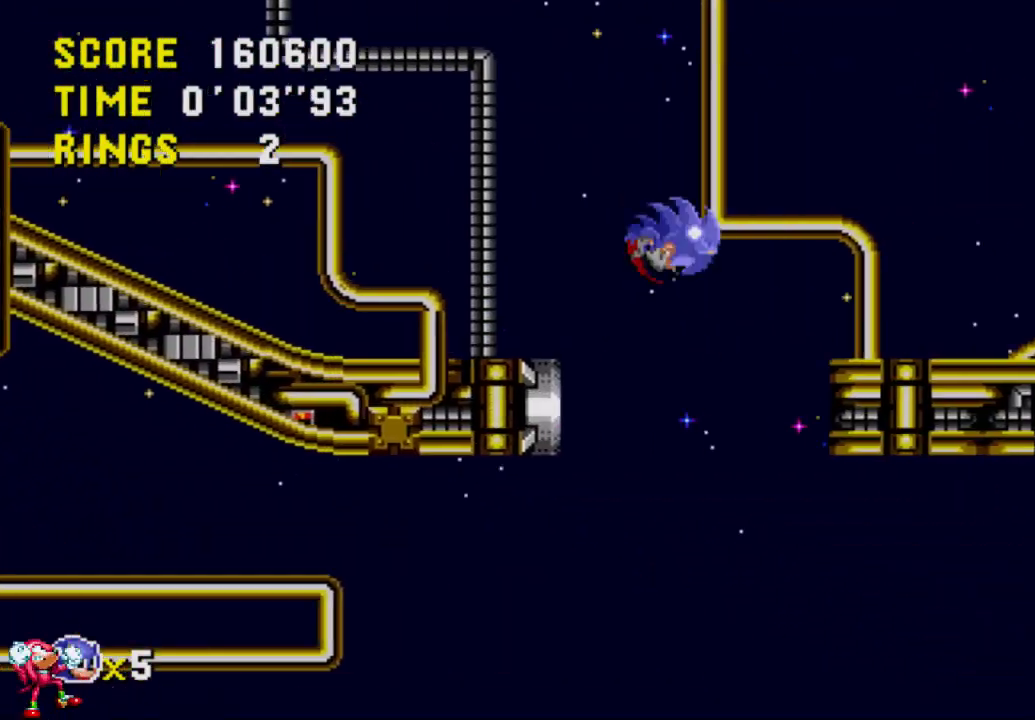
{"buttons": ["A", "DPAD_RIGHT"], "left_stick": "center", "right_stick": "center", "events": []}
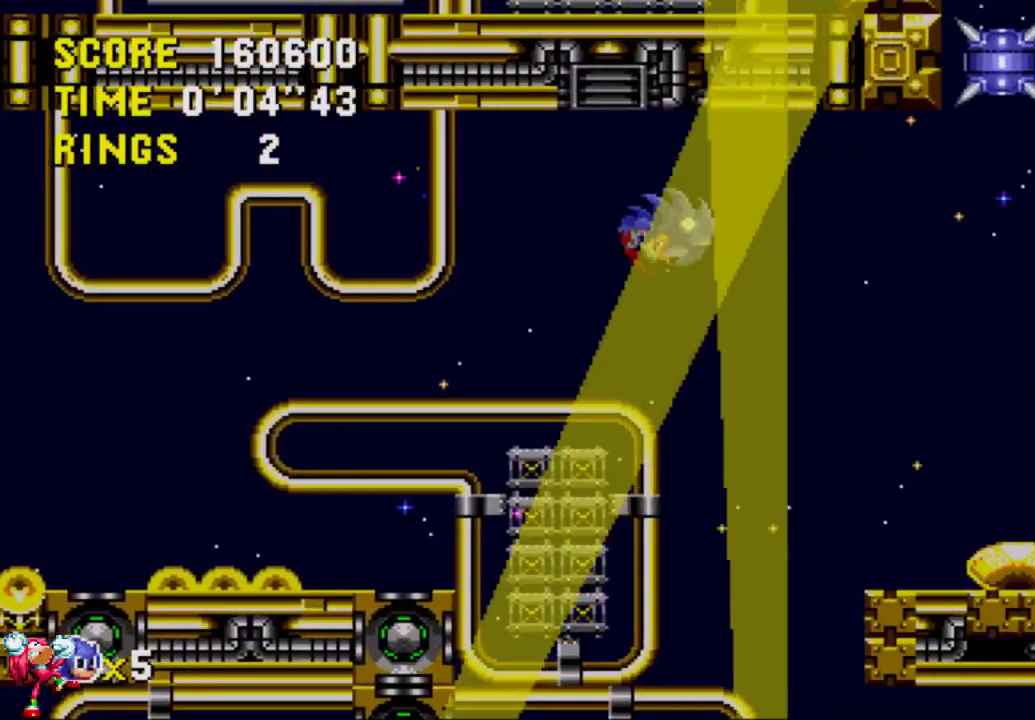
{"buttons": ["A", "DPAD_RIGHT"], "left_stick": "center", "right_stick": "center", "events": [[217, "A", "up"], [450, "A", "down"]]}
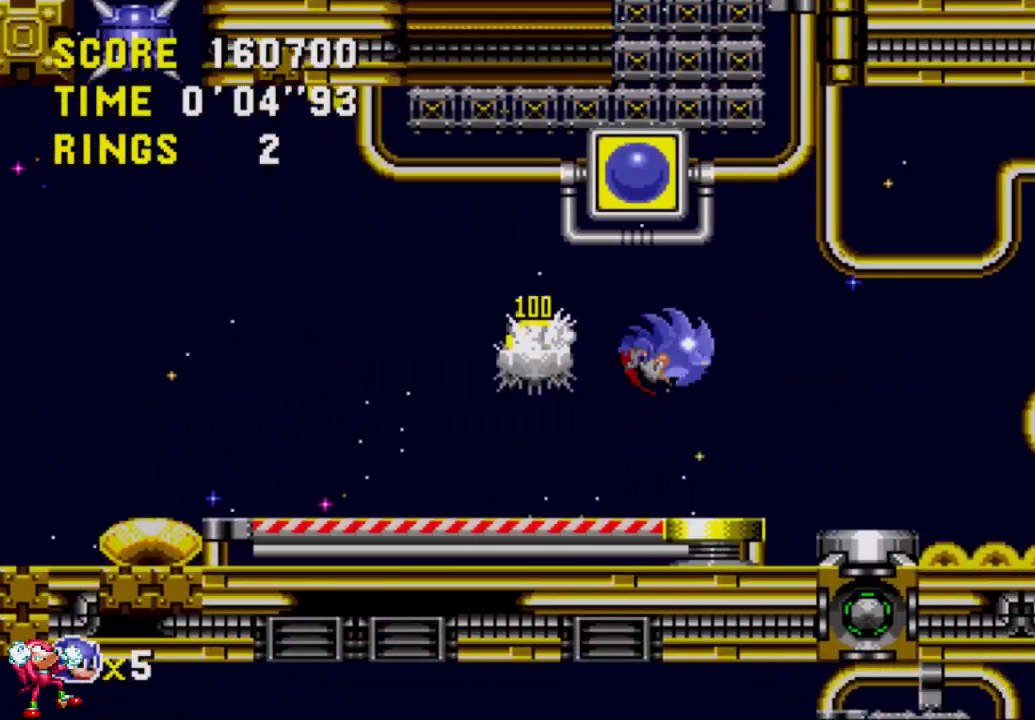
{"buttons": ["DPAD_RIGHT"], "left_stick": "center", "right_stick": "center", "events": [[283, "A", "up"]]}
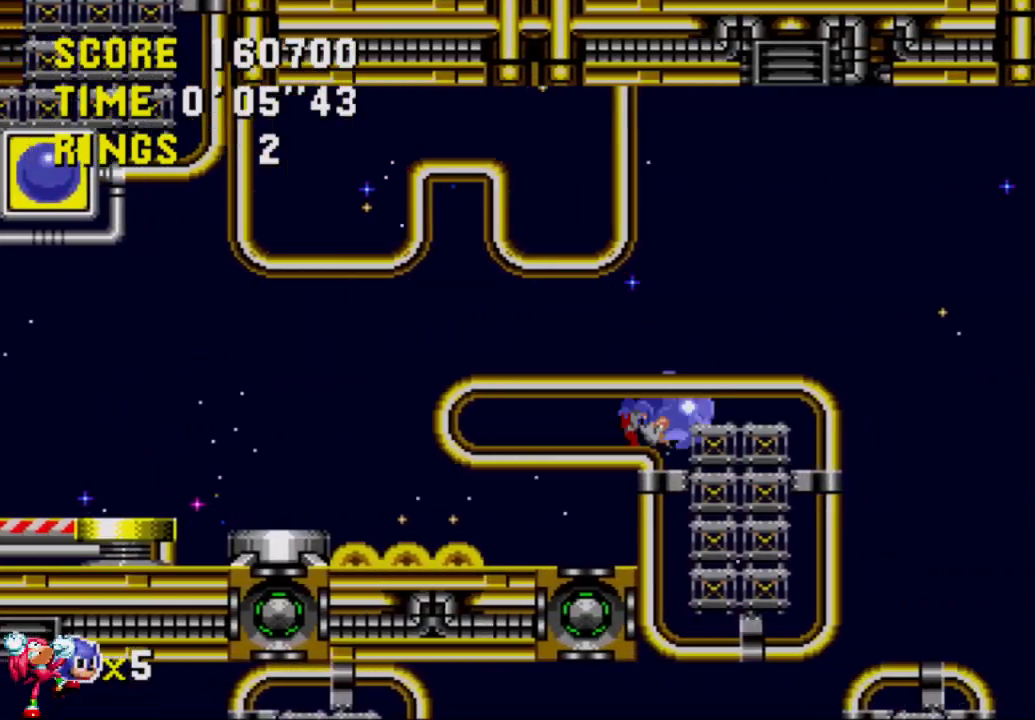
{"buttons": ["A", "DPAD_RIGHT"], "left_stick": "center", "right_stick": "center", "events": [[350, "A", "down"]]}
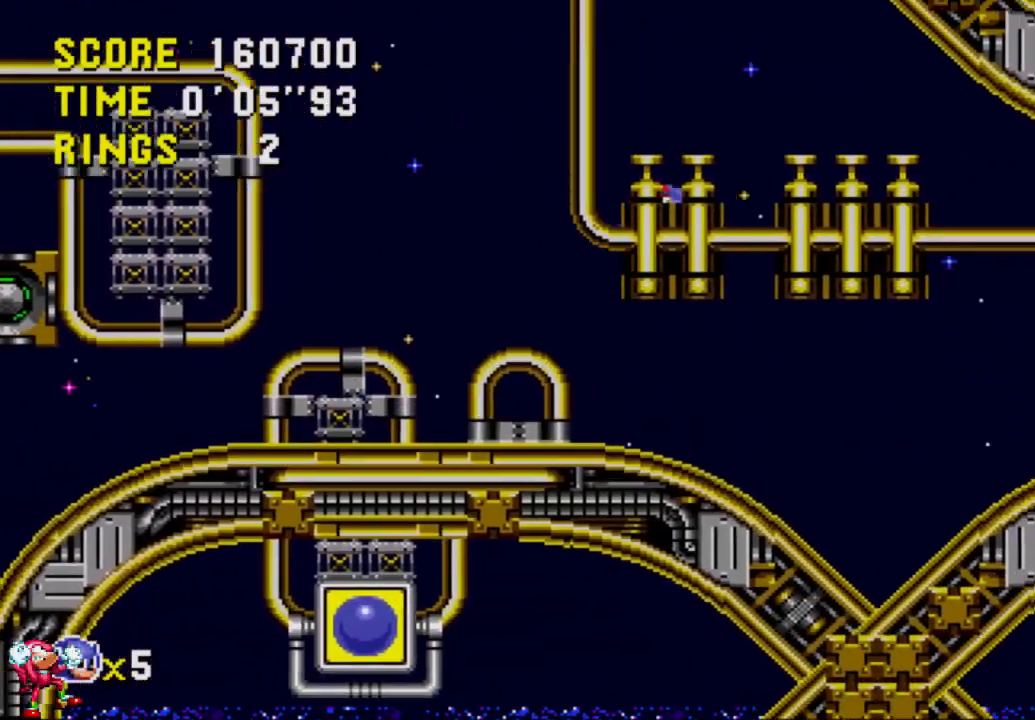
{"buttons": ["A", "DPAD_RIGHT"], "left_stick": "center", "right_stick": "center", "events": []}
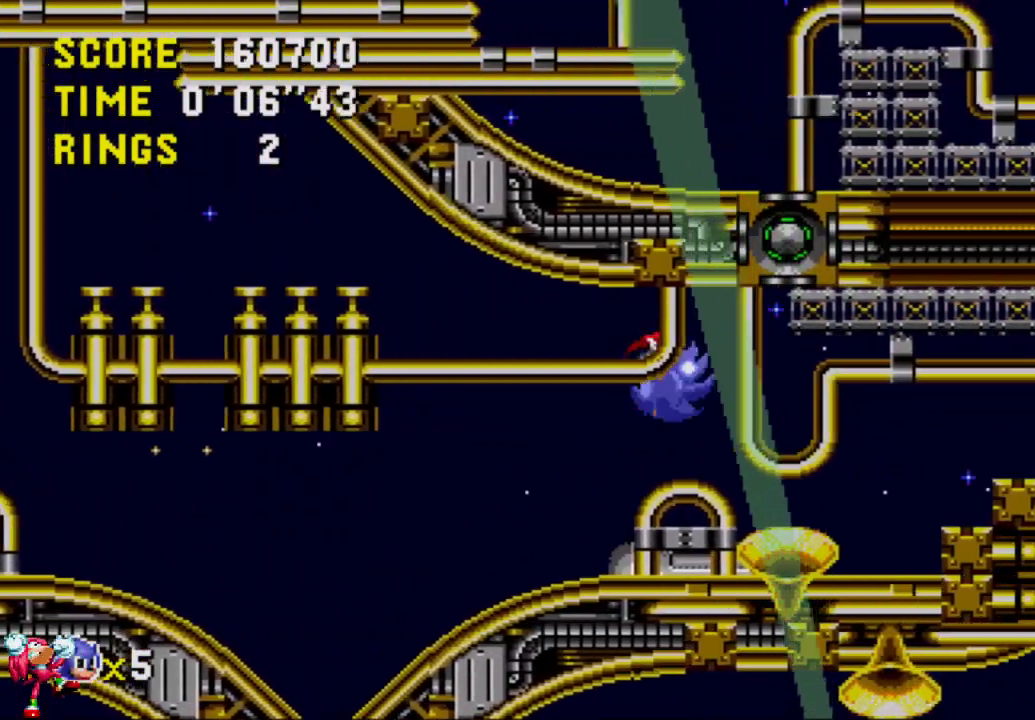
{"buttons": ["DPAD_RIGHT"], "left_stick": "center", "right_stick": "center", "events": [[17, "A", "up"], [183, "A", "down"], [450, "A", "up"]]}
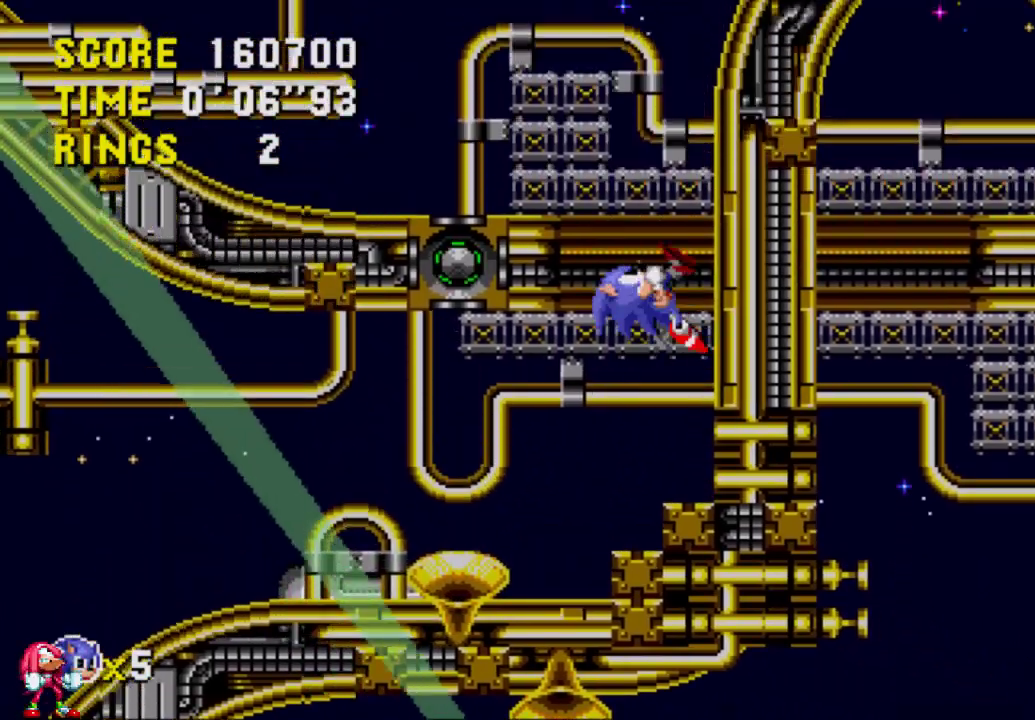
{"buttons": ["DPAD_RIGHT"], "left_stick": "center", "right_stick": "center", "events": []}
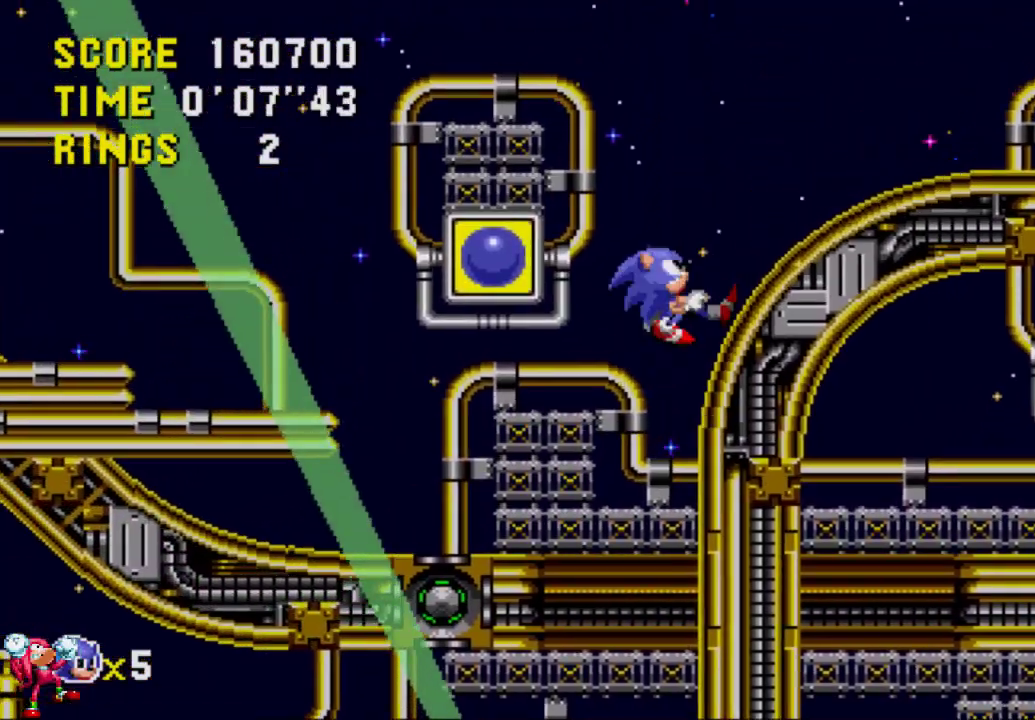
{"buttons": ["DPAD_RIGHT"], "left_stick": "center", "right_stick": "center", "events": []}
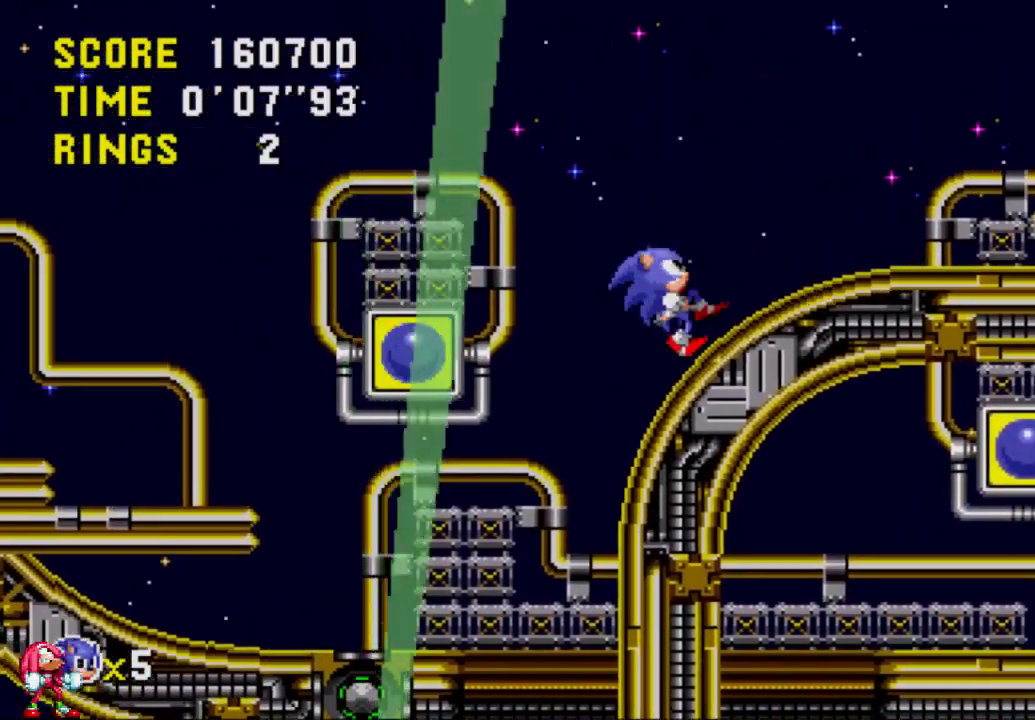
{"buttons": ["DPAD_RIGHT"], "left_stick": "center", "right_stick": "center", "events": [[217, "A", "down"], [317, "A", "up"]]}
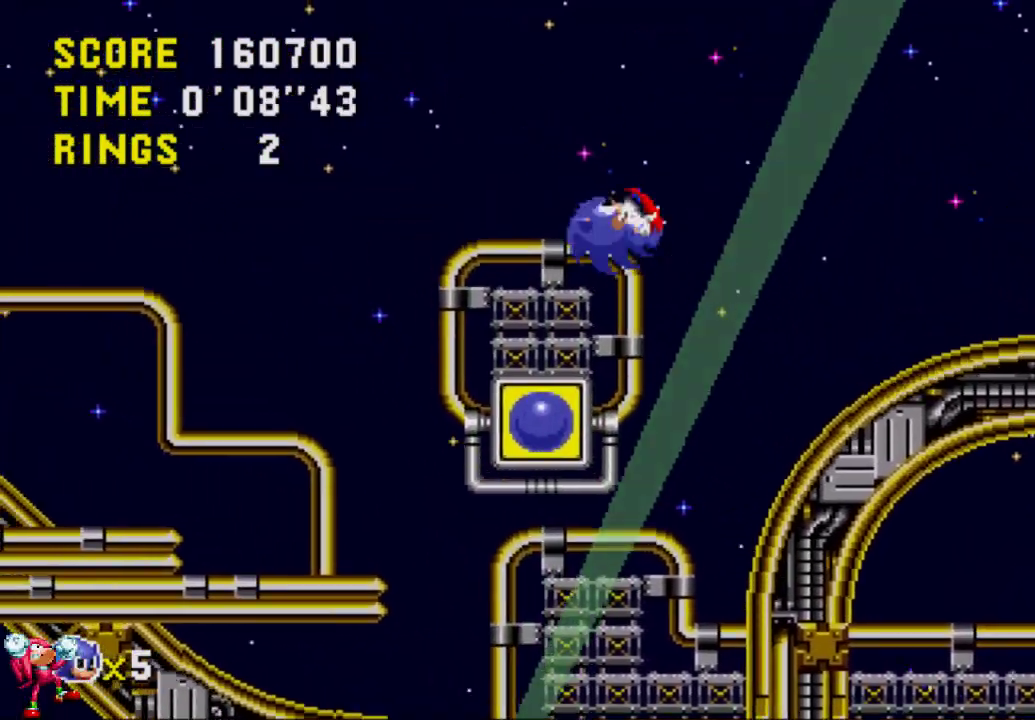
{"buttons": [], "left_stick": "center", "right_stick": "center", "events": [[17, "DPAD_RIGHT", "up"]]}
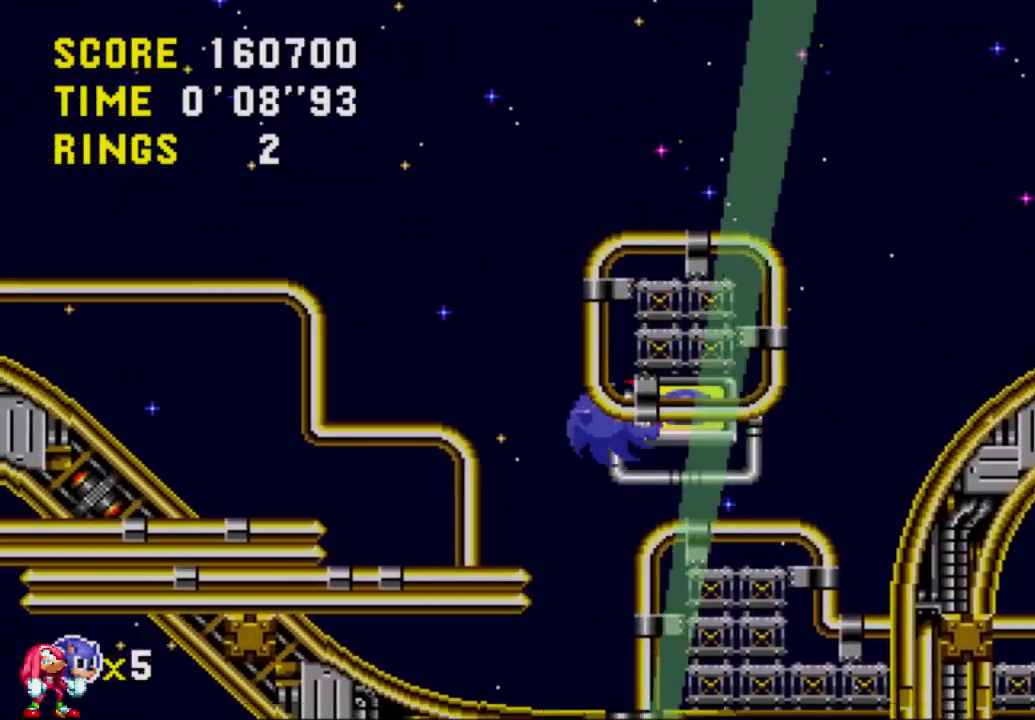
{"buttons": ["DPAD_RIGHT"], "left_stick": "center", "right_stick": "center", "events": [[233, "DPAD_RIGHT", "down"]]}
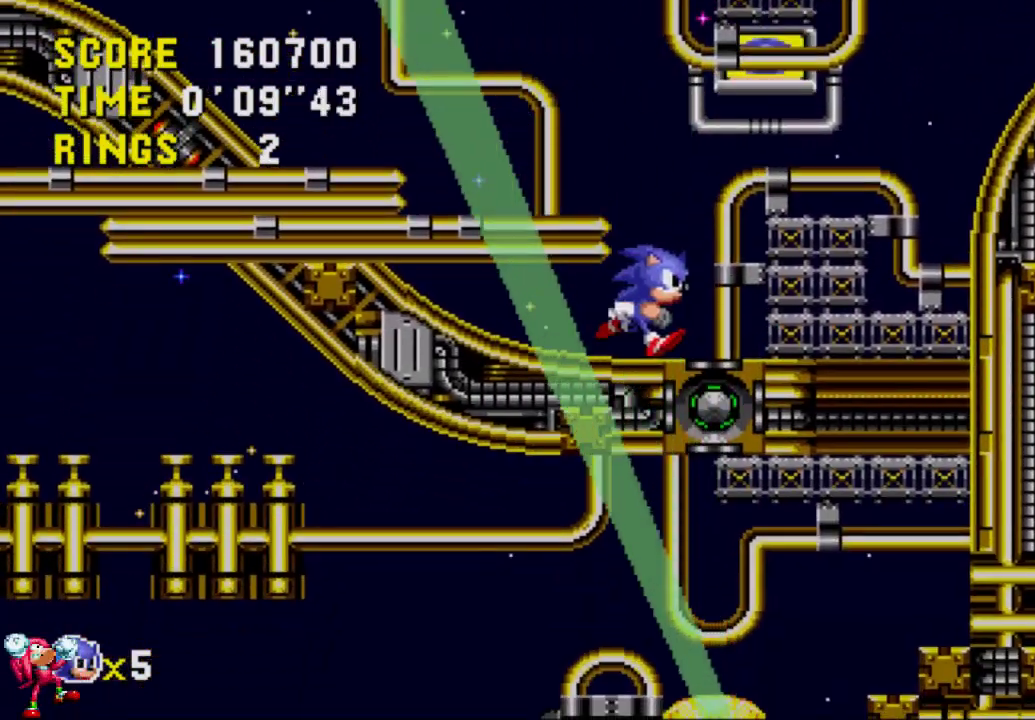
{"buttons": ["DPAD_RIGHT"], "left_stick": "center", "right_stick": "center", "events": []}